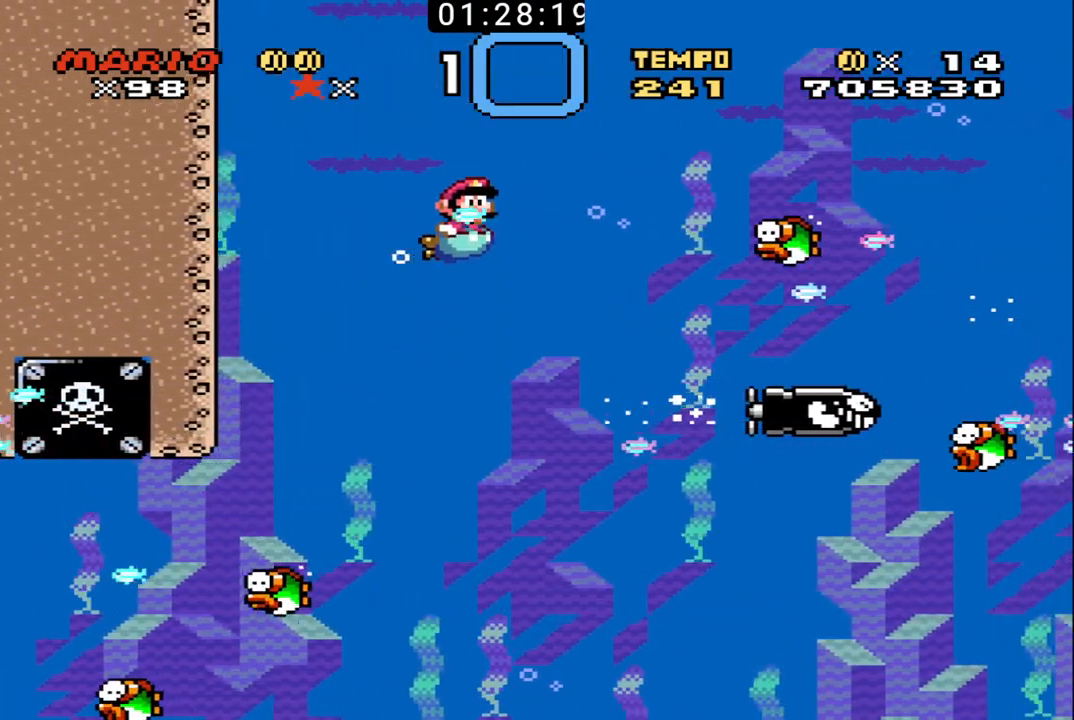
Gameplay with a controller (Nintendo layout); each line is a JSON object with the inputs held at the frame after it. "events" lists button and stick changes between this image and that frame as [ms after this image, input, new state], when the widget could be followed in between. Not read: L3 R3.
{"buttons": ["X", "DPAD_RIGHT"], "events": [[100, "X", "up"], [167, "X", "down"], [267, "X", "up"], [333, "X", "down"], [433, "X", "up"], [467, "X", "down"]]}
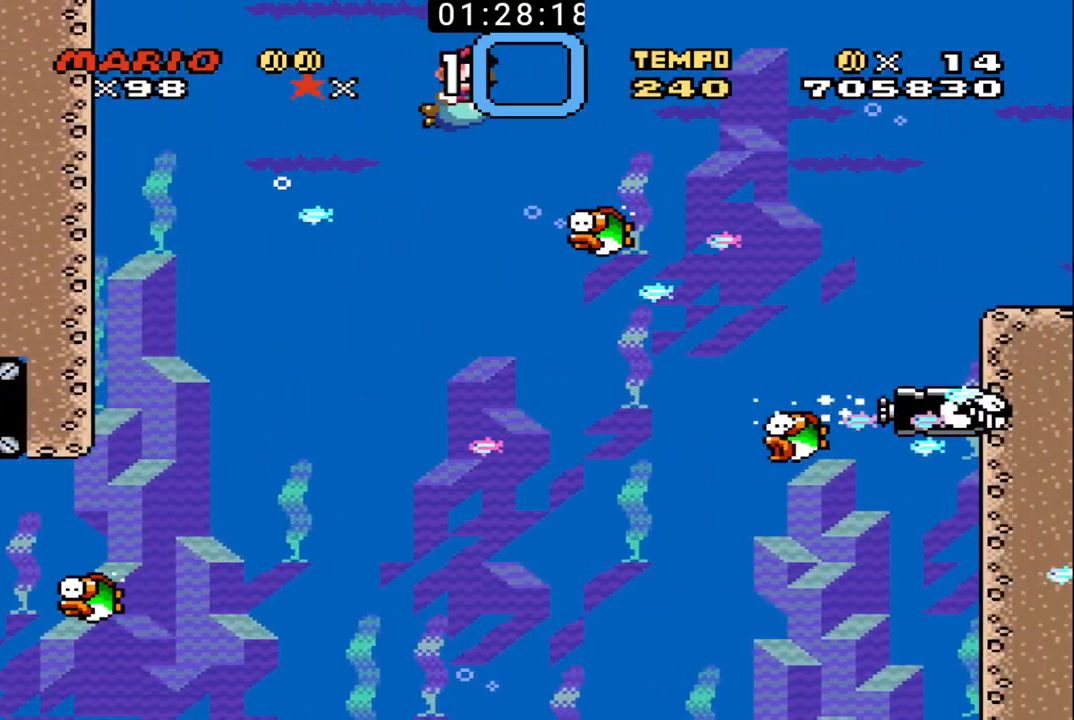
{"buttons": ["DPAD_RIGHT"], "events": [[67, "X", "up"], [133, "X", "down"], [233, "X", "up"], [300, "X", "down"], [367, "X", "up"]]}
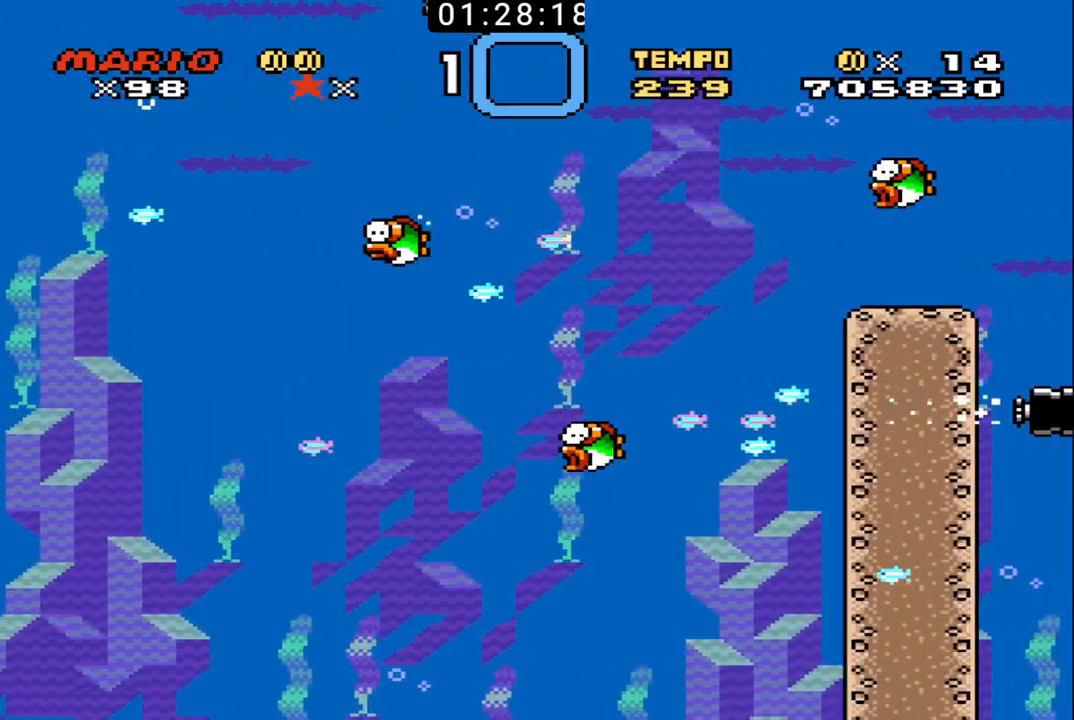
{"buttons": ["DPAD_RIGHT"], "events": [[433, "X", "down"], [500, "X", "up"]]}
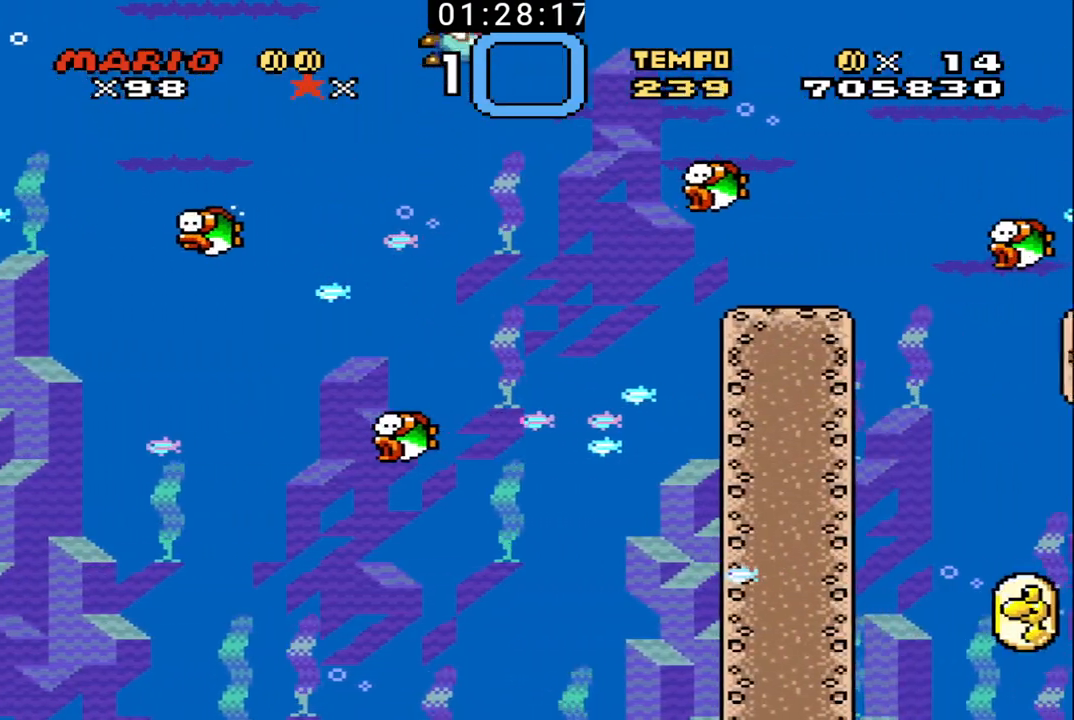
{"buttons": ["DPAD_RIGHT"], "events": [[67, "X", "down"], [167, "X", "up"], [233, "X", "down"], [300, "X", "up"], [367, "X", "down"], [467, "X", "up"]]}
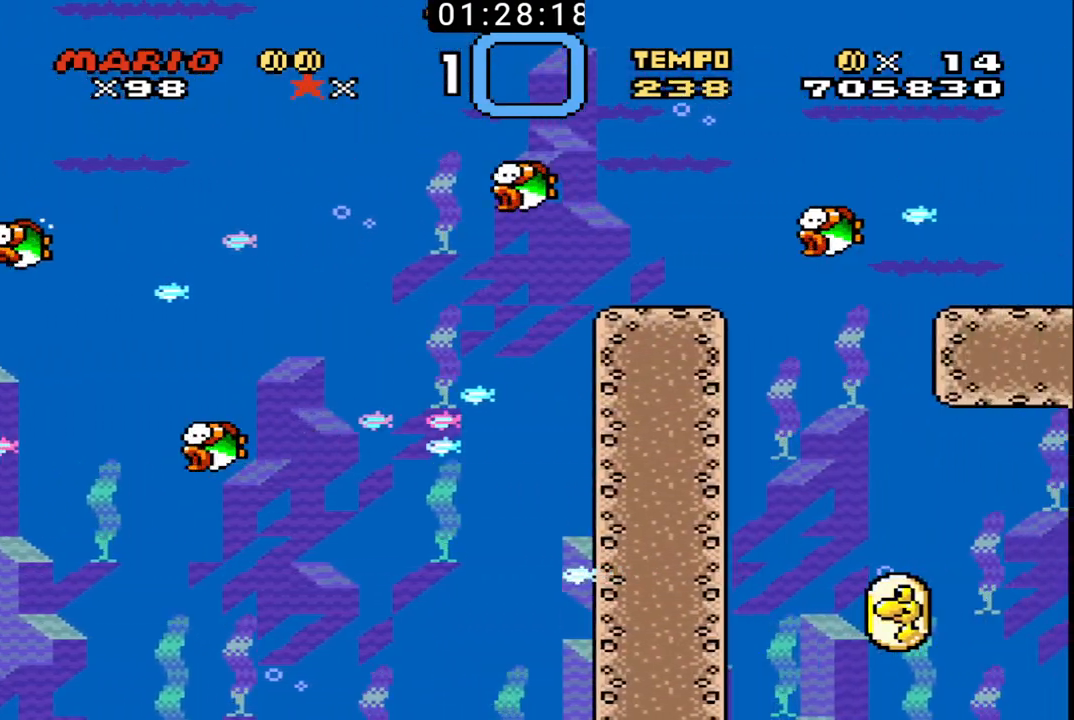
{"buttons": ["X", "DPAD_RIGHT"], "events": [[33, "X", "down"], [133, "X", "up"], [167, "X", "down"], [300, "X", "up"], [333, "X", "down"], [433, "X", "up"], [500, "X", "down"]]}
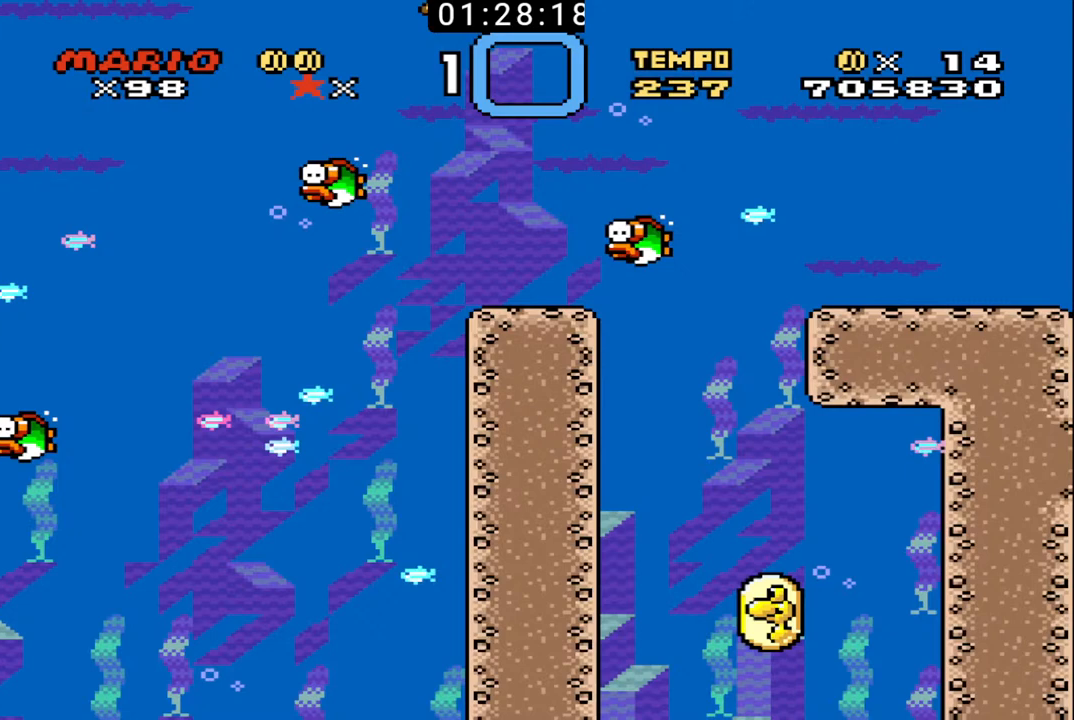
{"buttons": ["DPAD_RIGHT"], "events": [[100, "X", "up"]]}
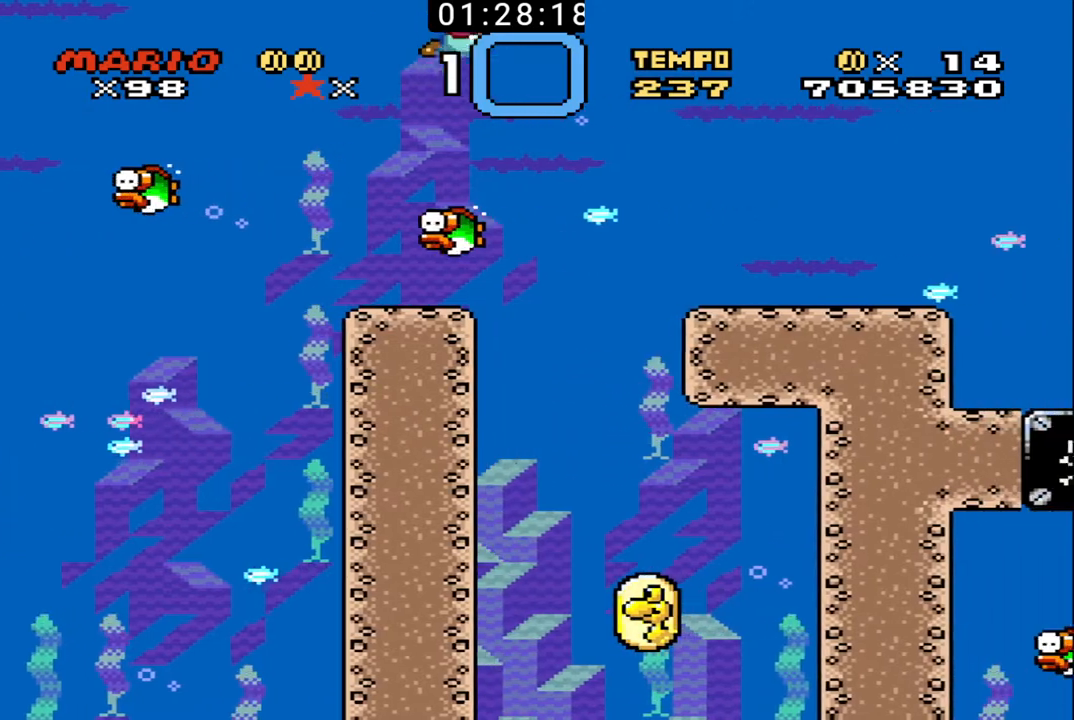
{"buttons": ["DPAD_RIGHT"], "events": [[167, "DPAD_DOWN", "down"], [233, "DPAD_DOWN", "up"], [267, "DPAD_RIGHT", "up"], [467, "DPAD_RIGHT", "down"]]}
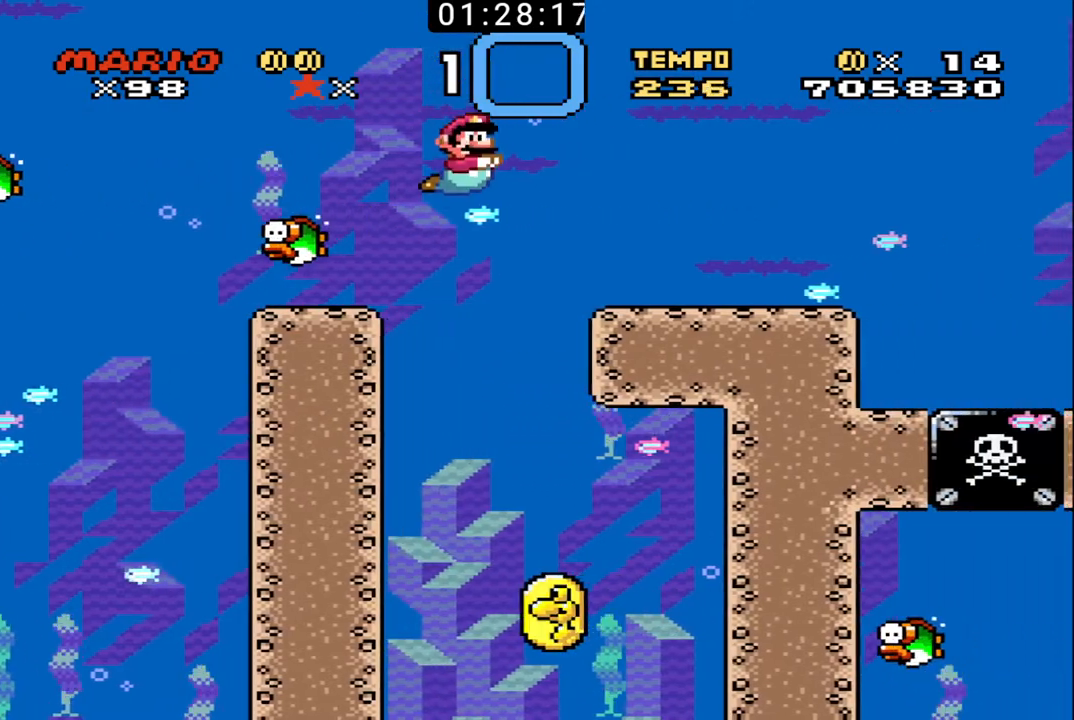
{"buttons": [], "events": [[100, "DPAD_RIGHT", "up"], [300, "DPAD_RIGHT", "down"], [400, "DPAD_RIGHT", "up"]]}
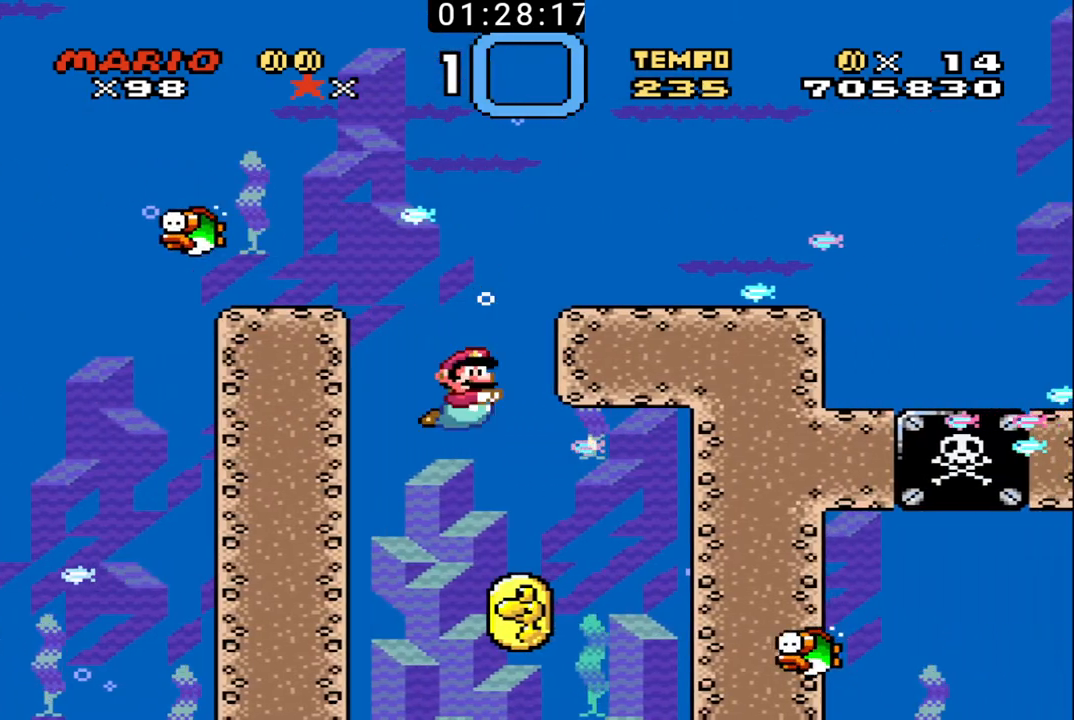
{"buttons": [], "events": [[100, "X", "down"], [133, "DPAD_UP", "down"], [167, "X", "up"], [233, "X", "down"], [267, "X", "up"], [367, "X", "down"], [400, "X", "up"], [500, "DPAD_UP", "up"]]}
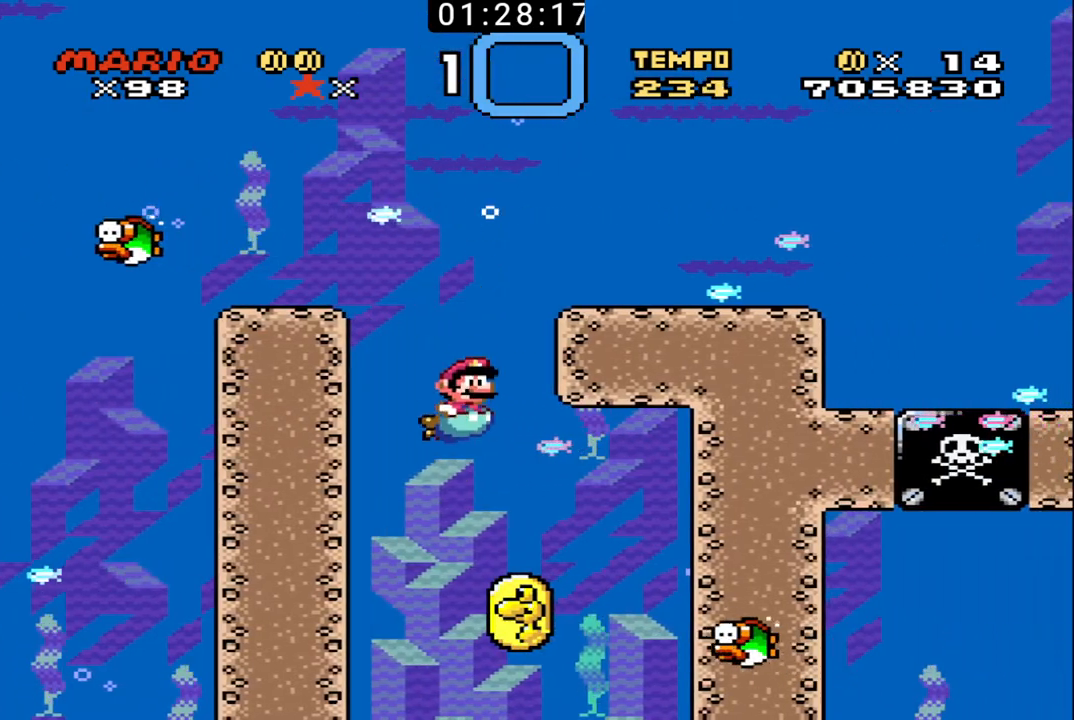
{"buttons": ["DPAD_DOWN", "DPAD_RIGHT"], "events": [[133, "DPAD_DOWN", "down"], [133, "DPAD_RIGHT", "down"], [167, "DPAD_RIGHT", "up"], [500, "DPAD_RIGHT", "down"]]}
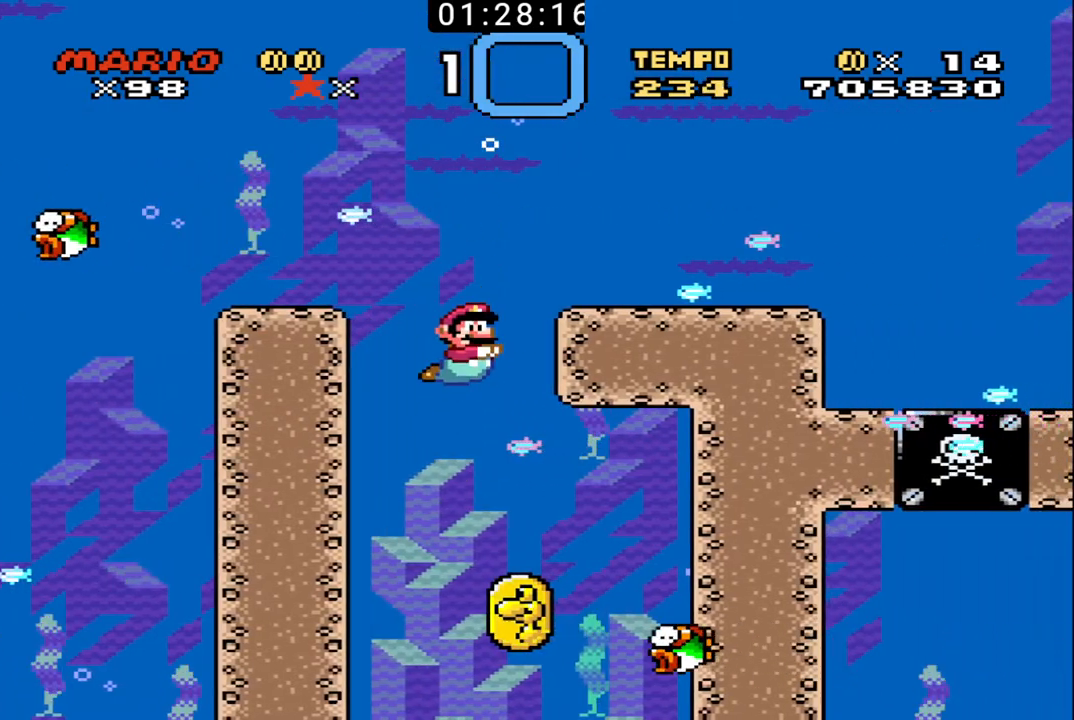
{"buttons": ["DPAD_RIGHT"], "events": [[200, "DPAD_DOWN", "up"], [200, "DPAD_RIGHT", "up"], [367, "DPAD_RIGHT", "down"]]}
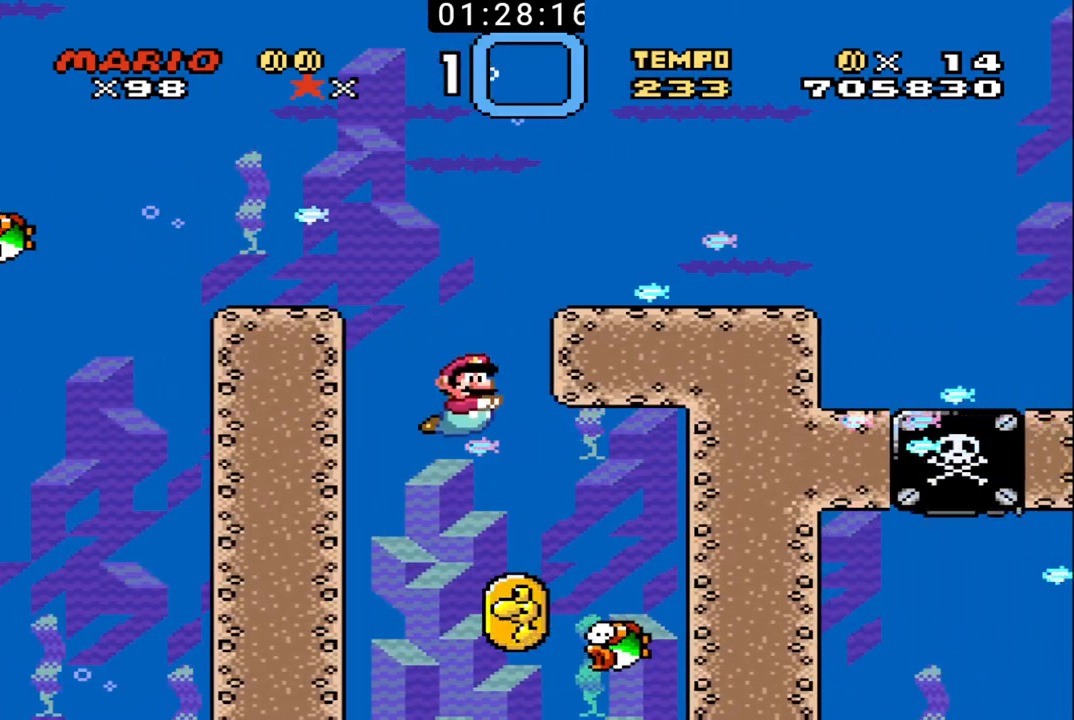
{"buttons": ["X", "DPAD_UP"], "events": [[67, "DPAD_RIGHT", "up"], [433, "DPAD_UP", "down"], [433, "X", "down"]]}
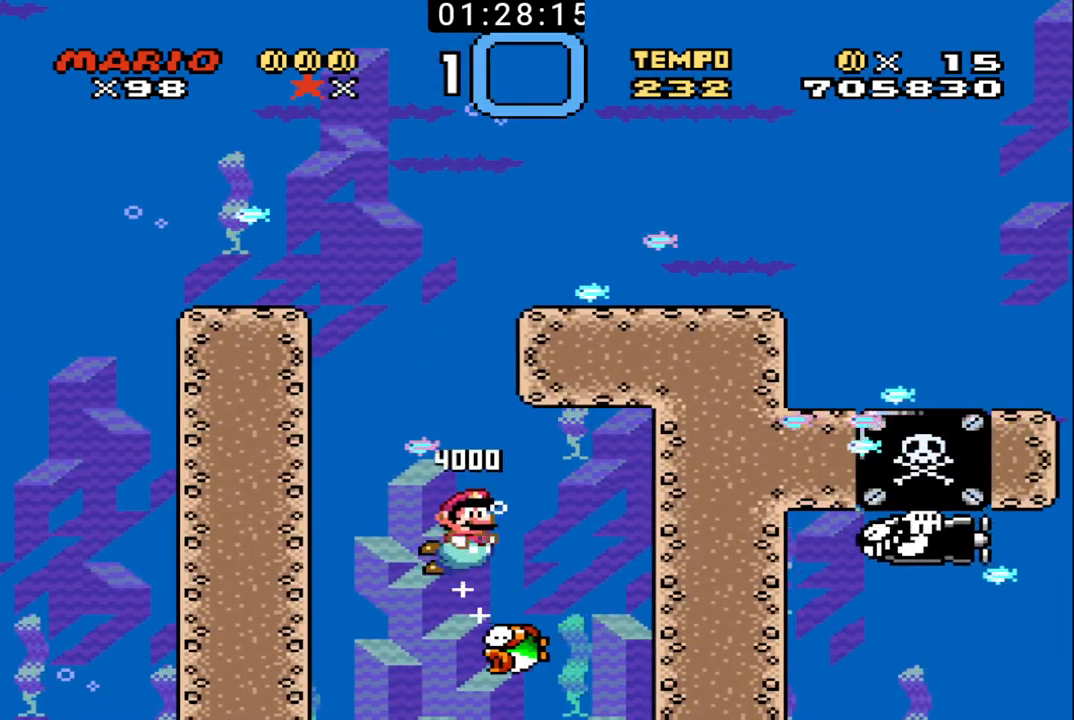
{"buttons": ["DPAD_UP", "DPAD_RIGHT"], "events": [[33, "X", "up"], [67, "X", "down"], [100, "DPAD_LEFT", "down"], [167, "X", "up"], [233, "X", "down"], [267, "DPAD_LEFT", "up"], [300, "X", "up"], [367, "X", "down"], [467, "X", "up"], [500, "DPAD_RIGHT", "down"]]}
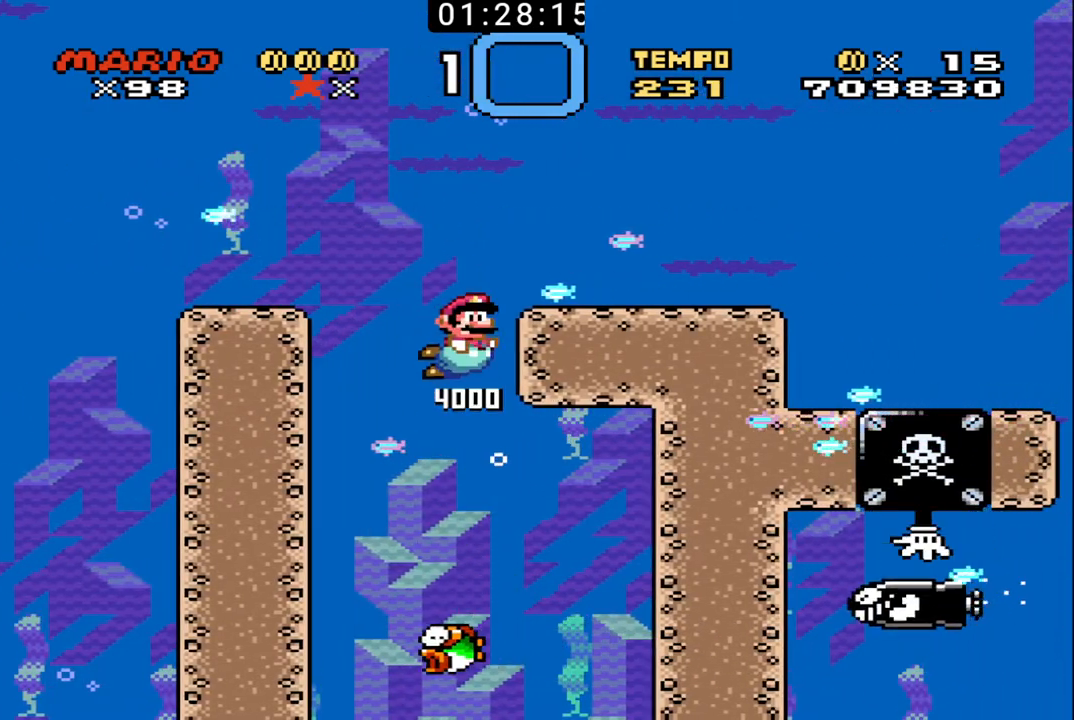
{"buttons": ["DPAD_UP", "DPAD_RIGHT"], "events": [[33, "X", "down"], [100, "X", "up"], [167, "X", "down"], [267, "X", "up"]]}
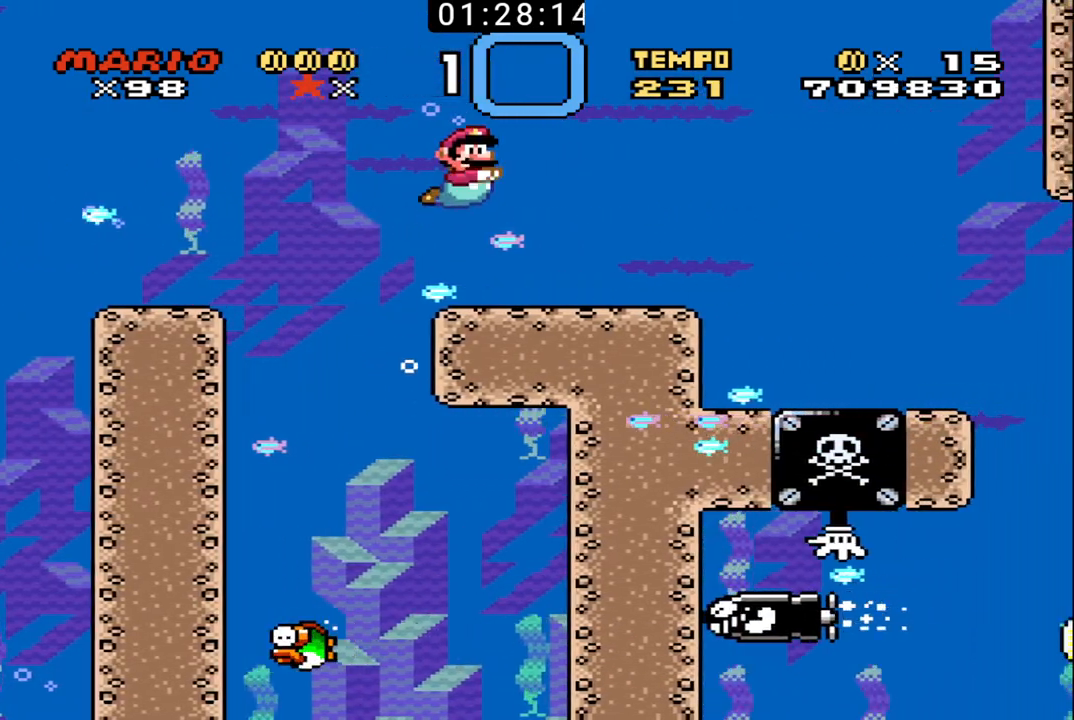
{"buttons": ["DPAD_UP", "DPAD_RIGHT"], "events": []}
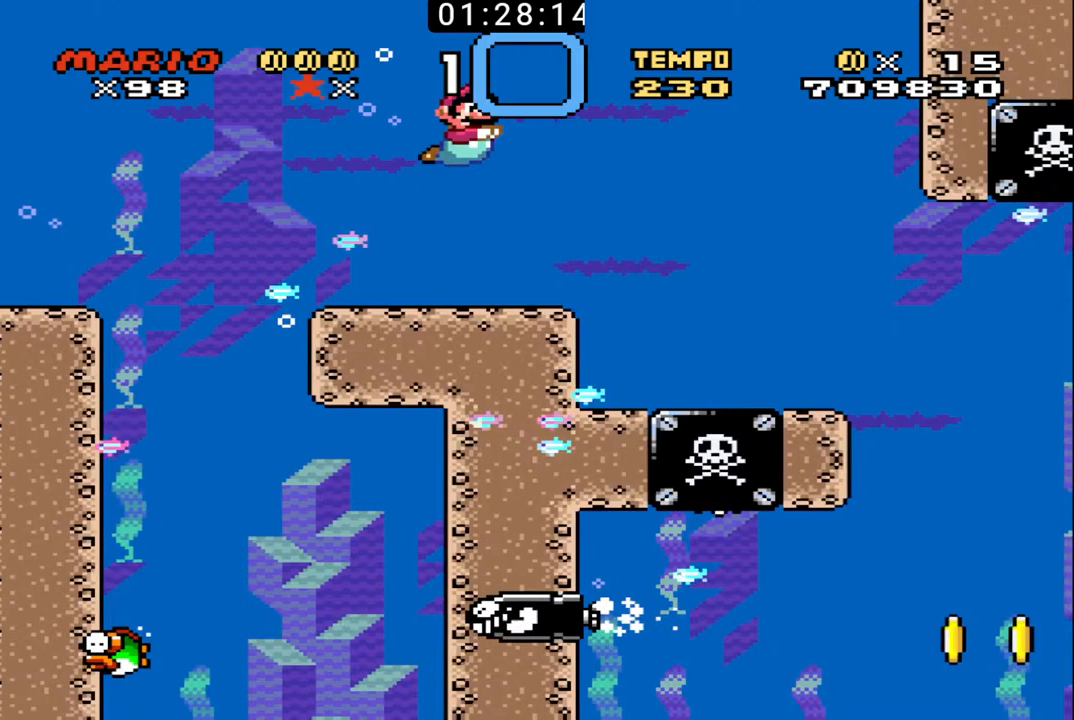
{"buttons": ["DPAD_UP", "DPAD_RIGHT"], "events": []}
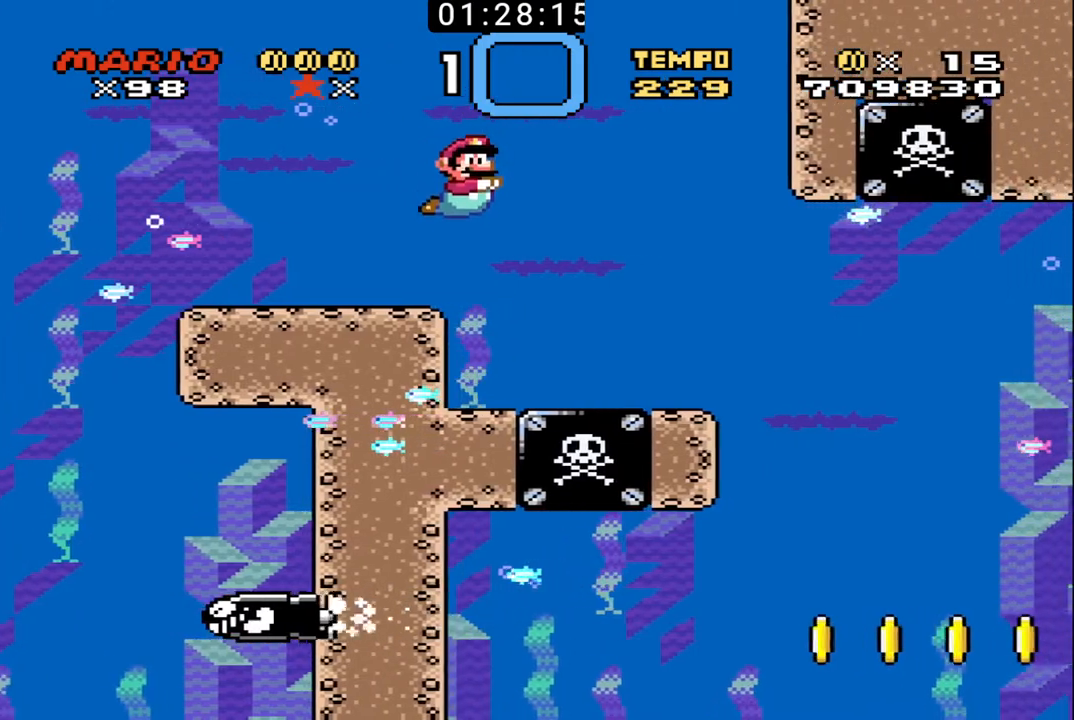
{"buttons": [], "events": [[233, "DPAD_UP", "up"], [267, "X", "down"], [367, "X", "up"], [433, "DPAD_DOWN", "down"], [467, "DPAD_DOWN", "up"], [500, "DPAD_RIGHT", "up"]]}
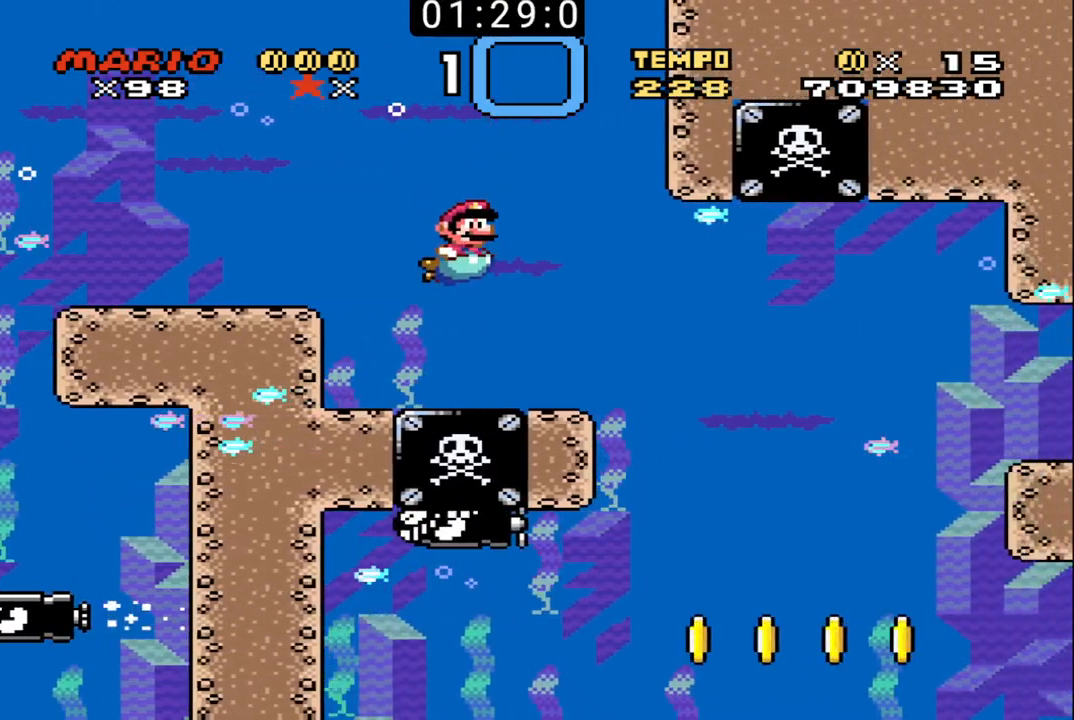
{"buttons": ["DPAD_RIGHT"], "events": [[100, "DPAD_RIGHT", "down"]]}
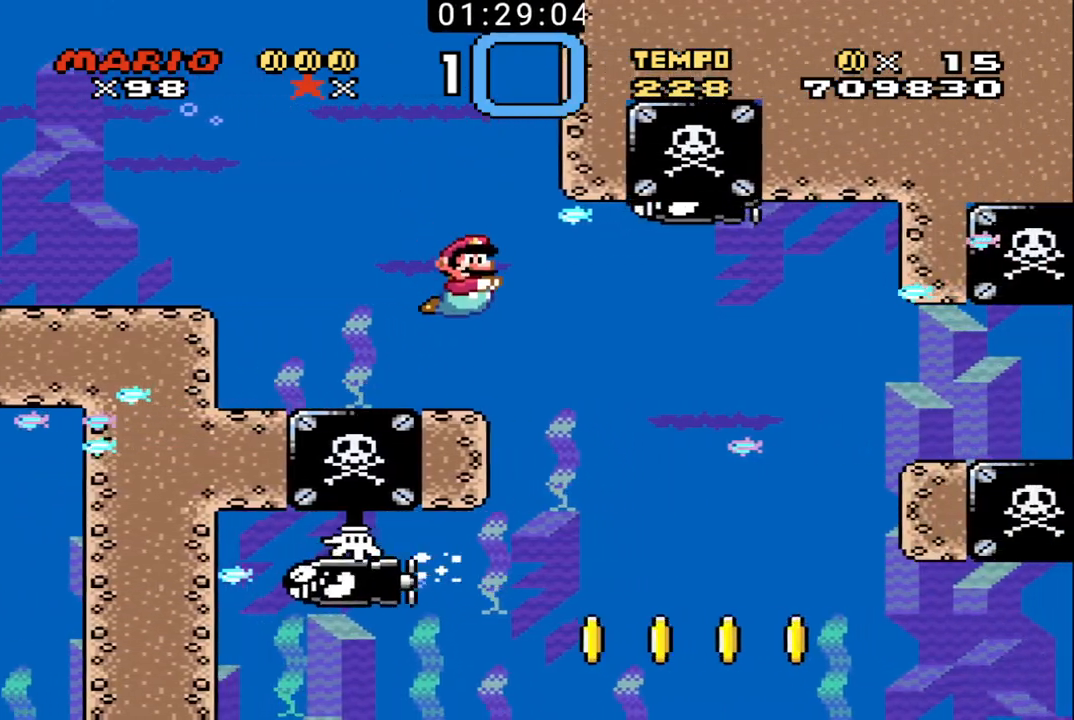
{"buttons": ["DPAD_RIGHT"], "events": []}
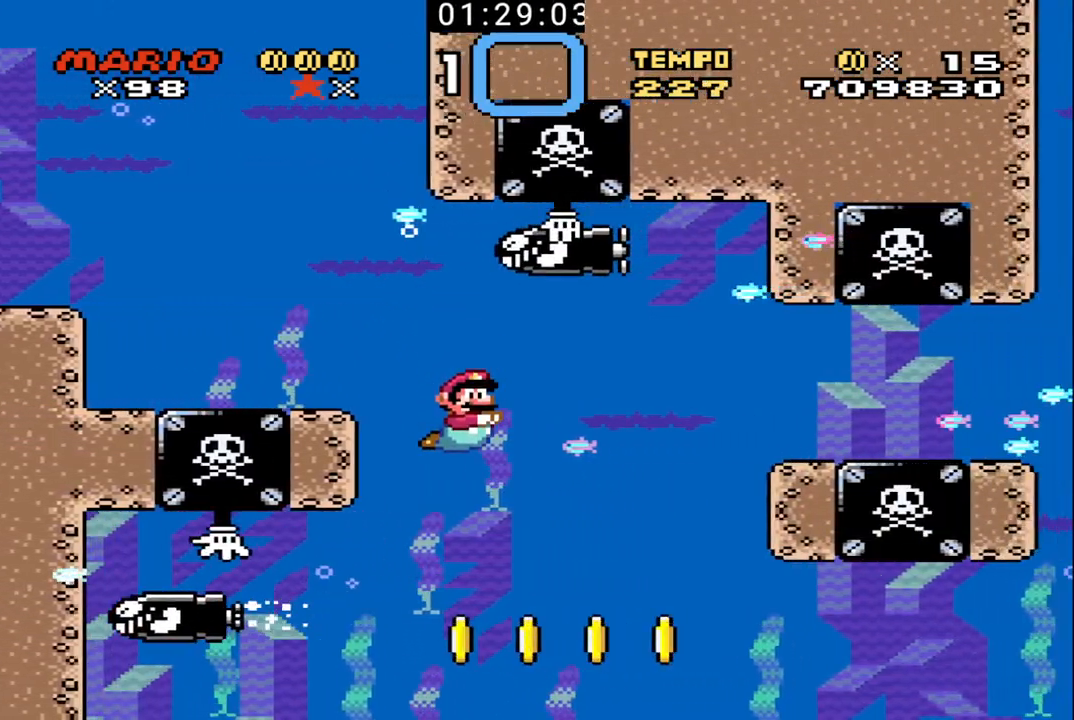
{"buttons": ["DPAD_RIGHT"], "events": [[167, "X", "down"], [300, "X", "up"], [333, "X", "down"], [400, "X", "up"]]}
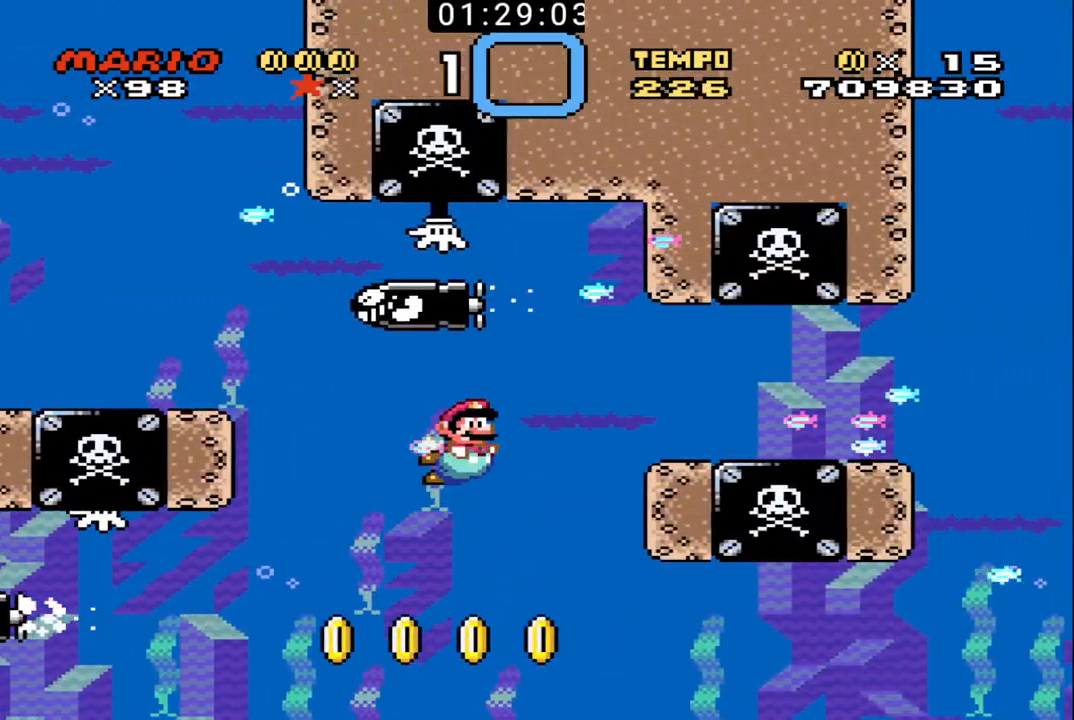
{"buttons": ["DPAD_RIGHT"], "events": []}
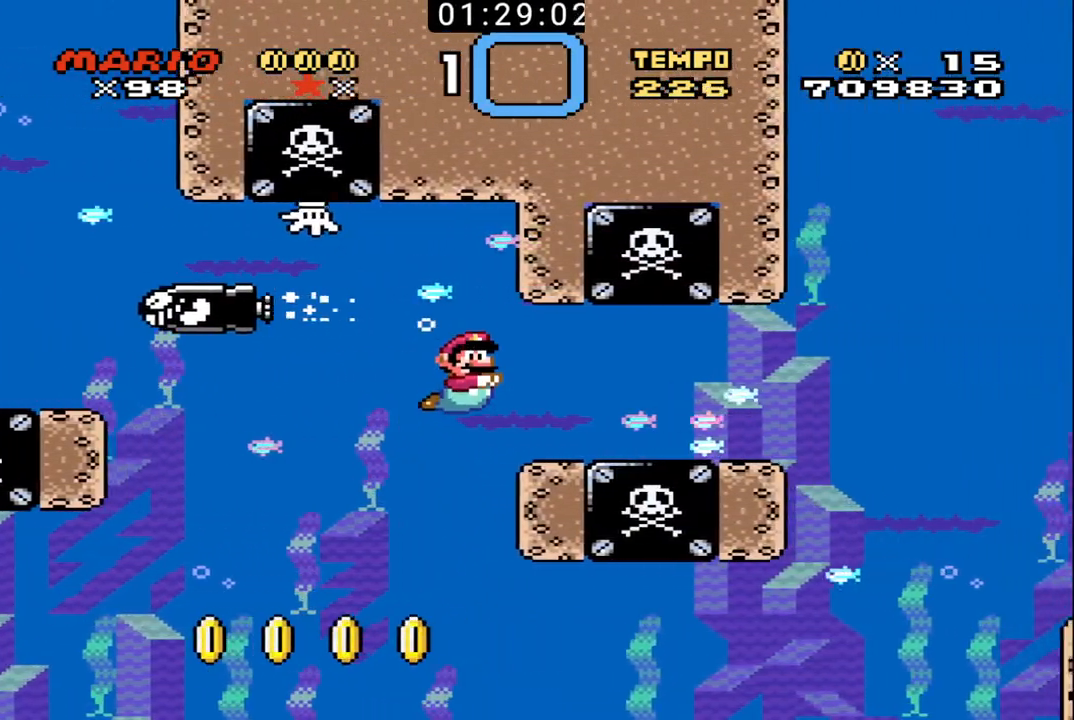
{"buttons": ["X"], "events": [[67, "DPAD_DOWN", "down"], [100, "DPAD_DOWN", "up"], [133, "DPAD_RIGHT", "up"], [267, "X", "down"], [300, "X", "up"], [467, "X", "down"]]}
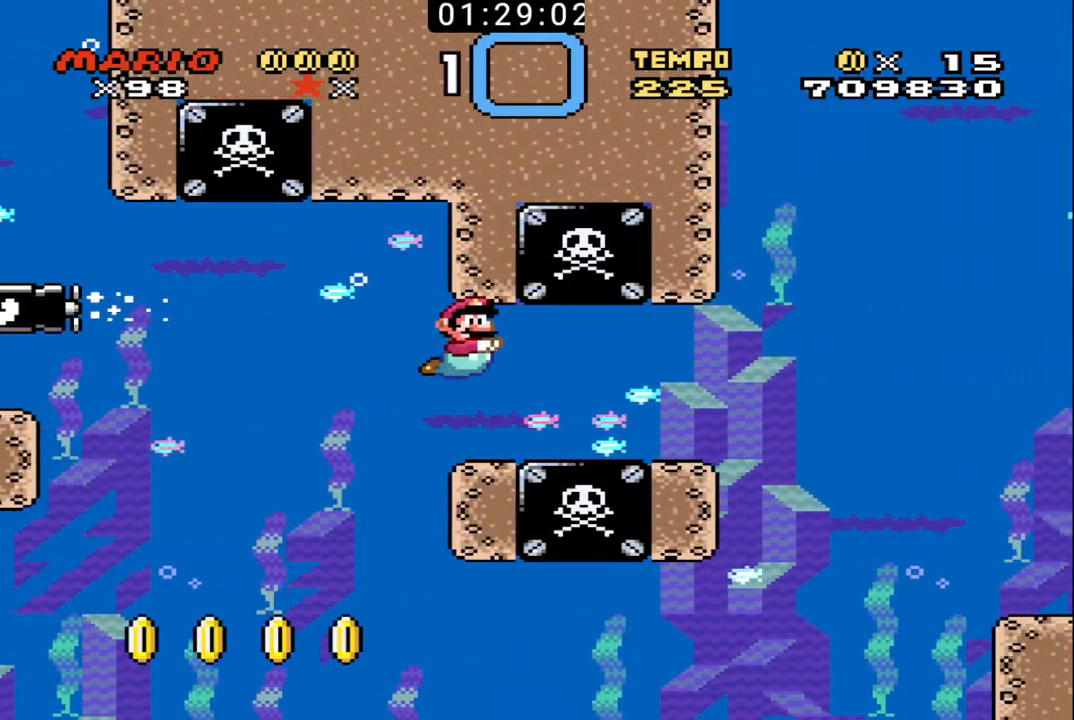
{"buttons": [], "events": [[33, "X", "up"], [100, "X", "down"], [200, "X", "up"], [267, "X", "down"], [333, "X", "up"], [400, "X", "down"], [500, "X", "up"]]}
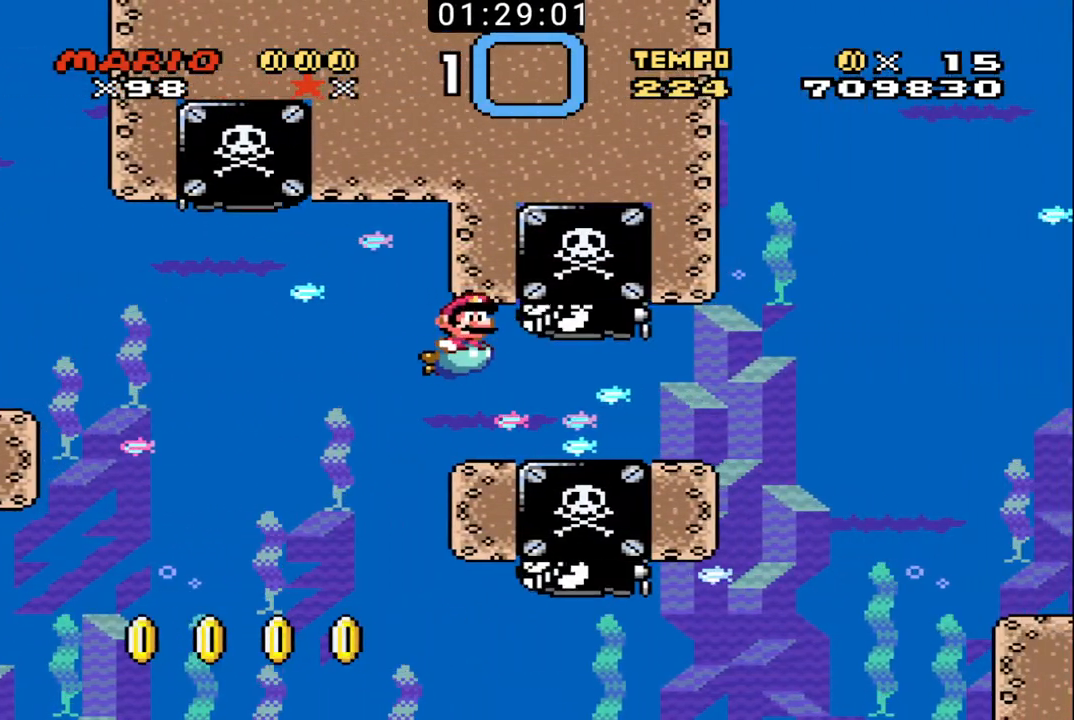
{"buttons": ["X"], "events": [[67, "X", "down"], [167, "X", "up"], [233, "X", "down"], [300, "X", "up"], [367, "X", "down"], [467, "X", "up"], [500, "X", "down"]]}
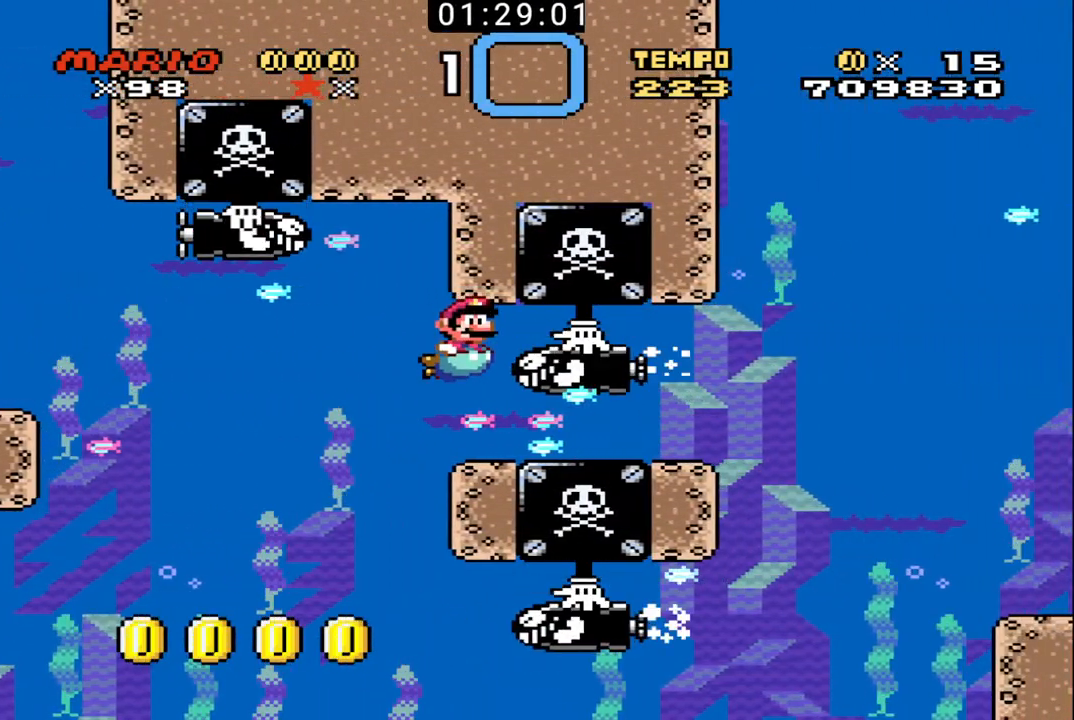
{"buttons": ["X"], "events": [[100, "X", "up"], [167, "X", "down"], [267, "X", "up"], [333, "X", "down"], [433, "X", "up"], [467, "X", "down"]]}
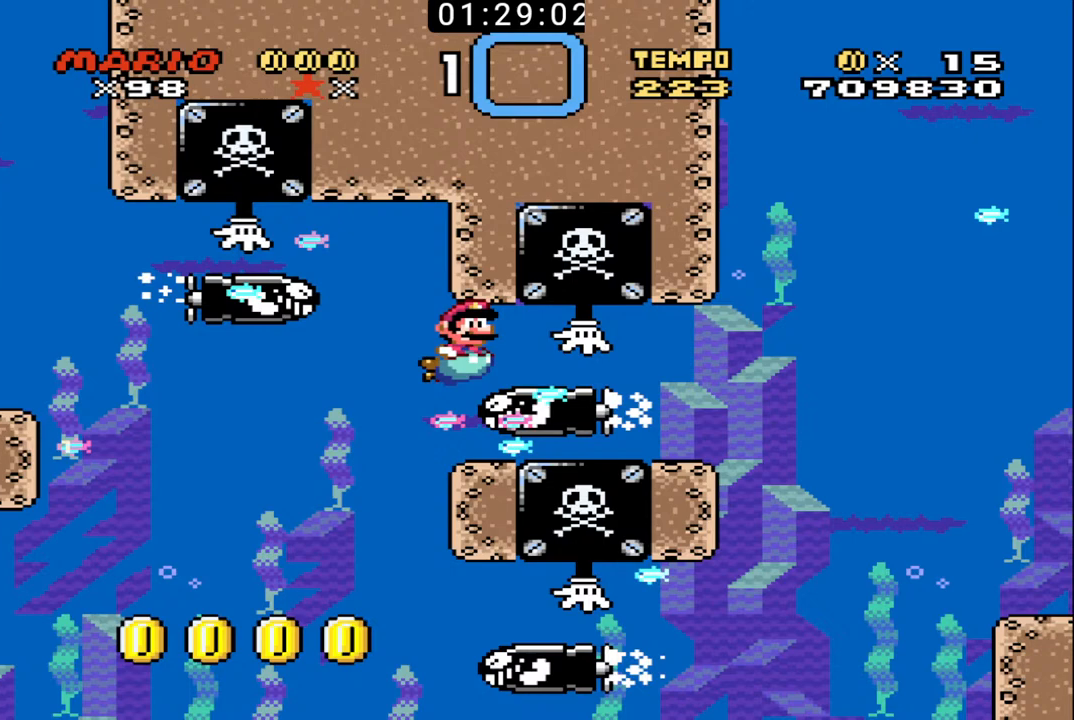
{"buttons": ["X", "DPAD_UP", "DPAD_RIGHT"], "events": [[67, "X", "up"], [133, "X", "down"], [400, "X", "up"], [433, "X", "down"], [467, "DPAD_RIGHT", "down"], [500, "DPAD_UP", "down"]]}
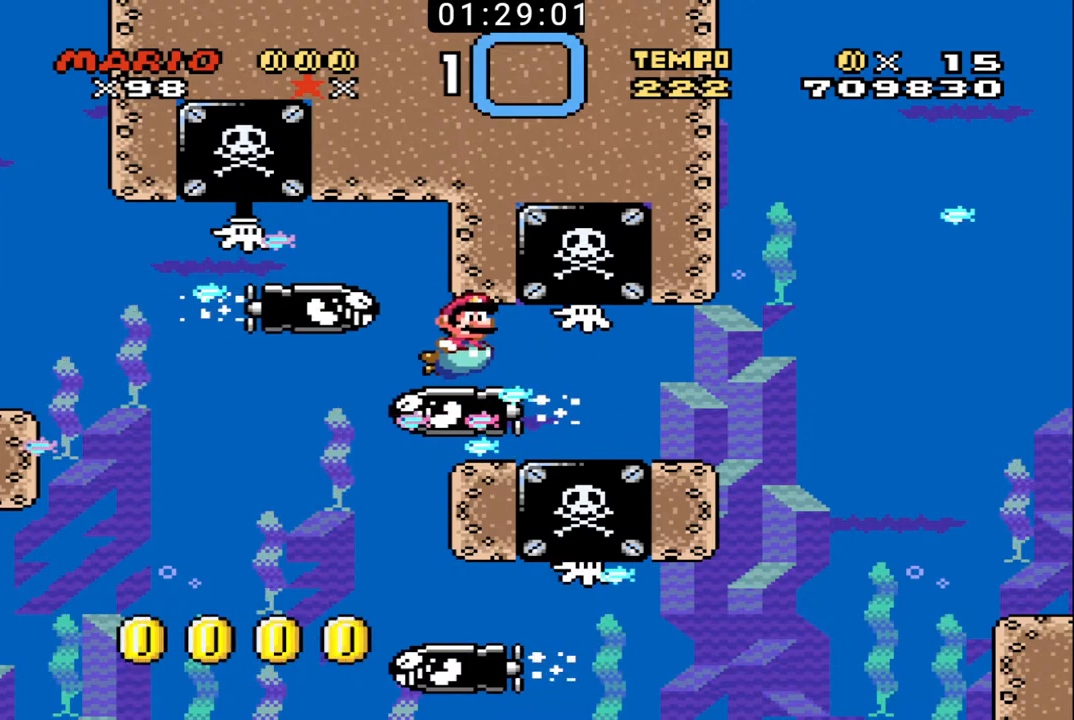
{"buttons": ["DPAD_RIGHT"], "events": [[33, "DPAD_UP", "up"], [33, "X", "up"]]}
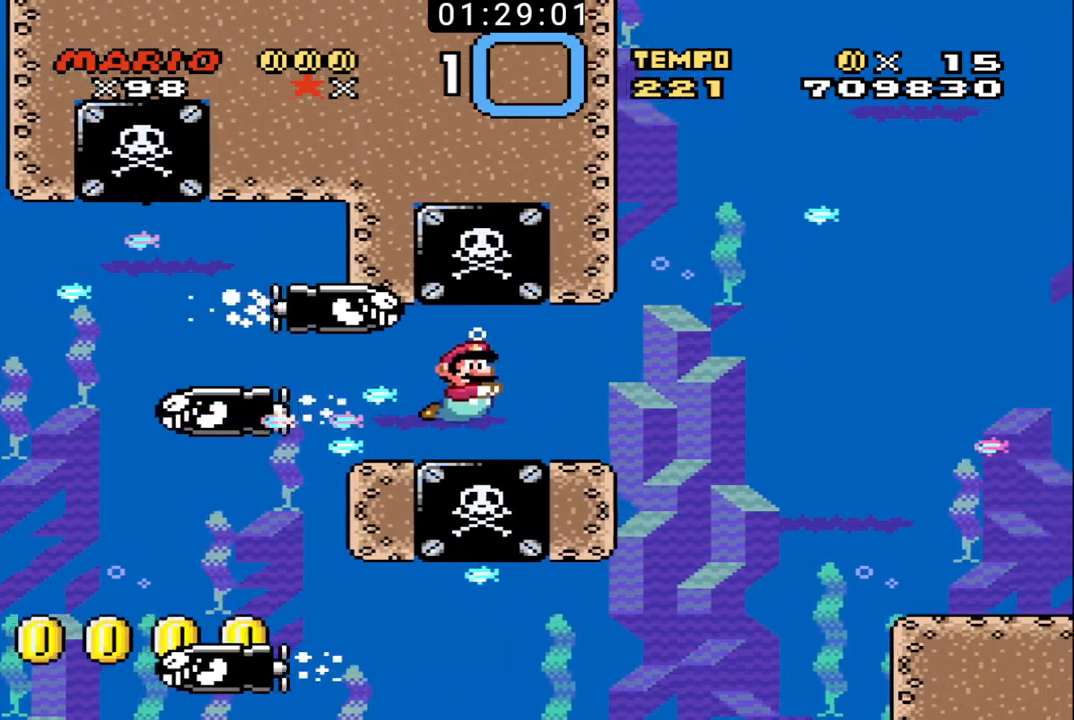
{"buttons": ["DPAD_RIGHT"], "events": []}
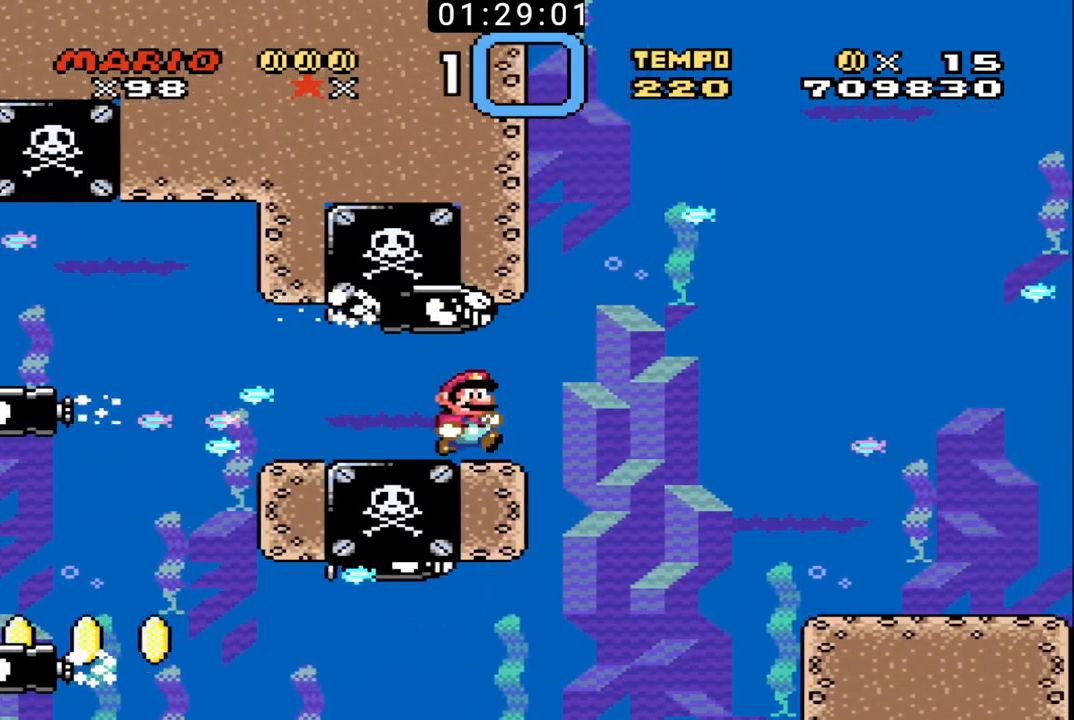
{"buttons": ["DPAD_RIGHT"], "events": []}